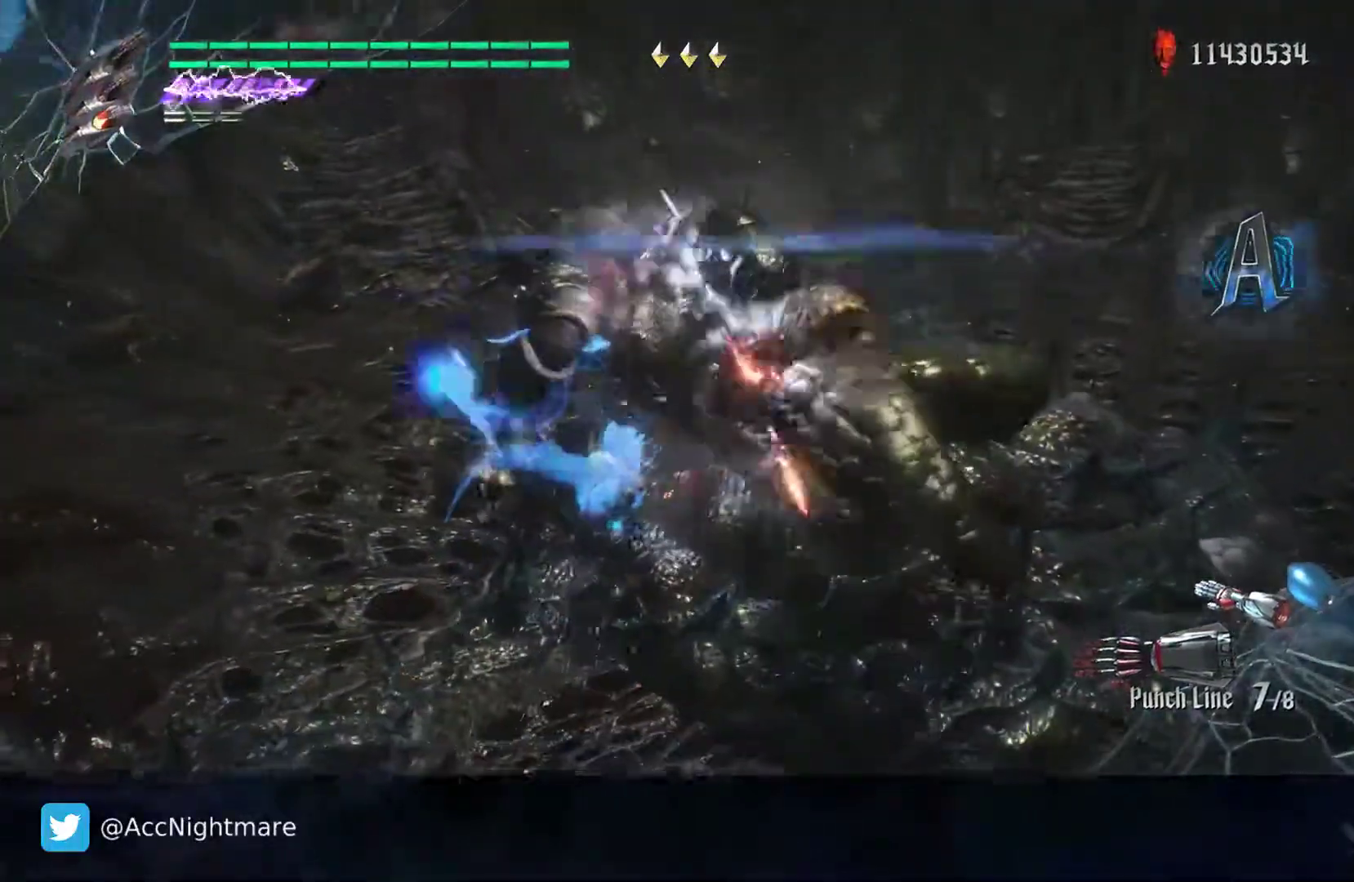
Gameplay with a controller (PlayStation layout); each line is a JSON object with the inputs held at the frame after it. "events" lists button and stick changes between this image and that frame as [ms after this image, input, new state], when the widget could be followed in between. Not read: R1 R2.
{"buttons": ["SQUARE"], "left_stick": "down-left", "right_stick": "center", "events": [[67, "CROSS", "down"], [317, "CROSS", "up"]]}
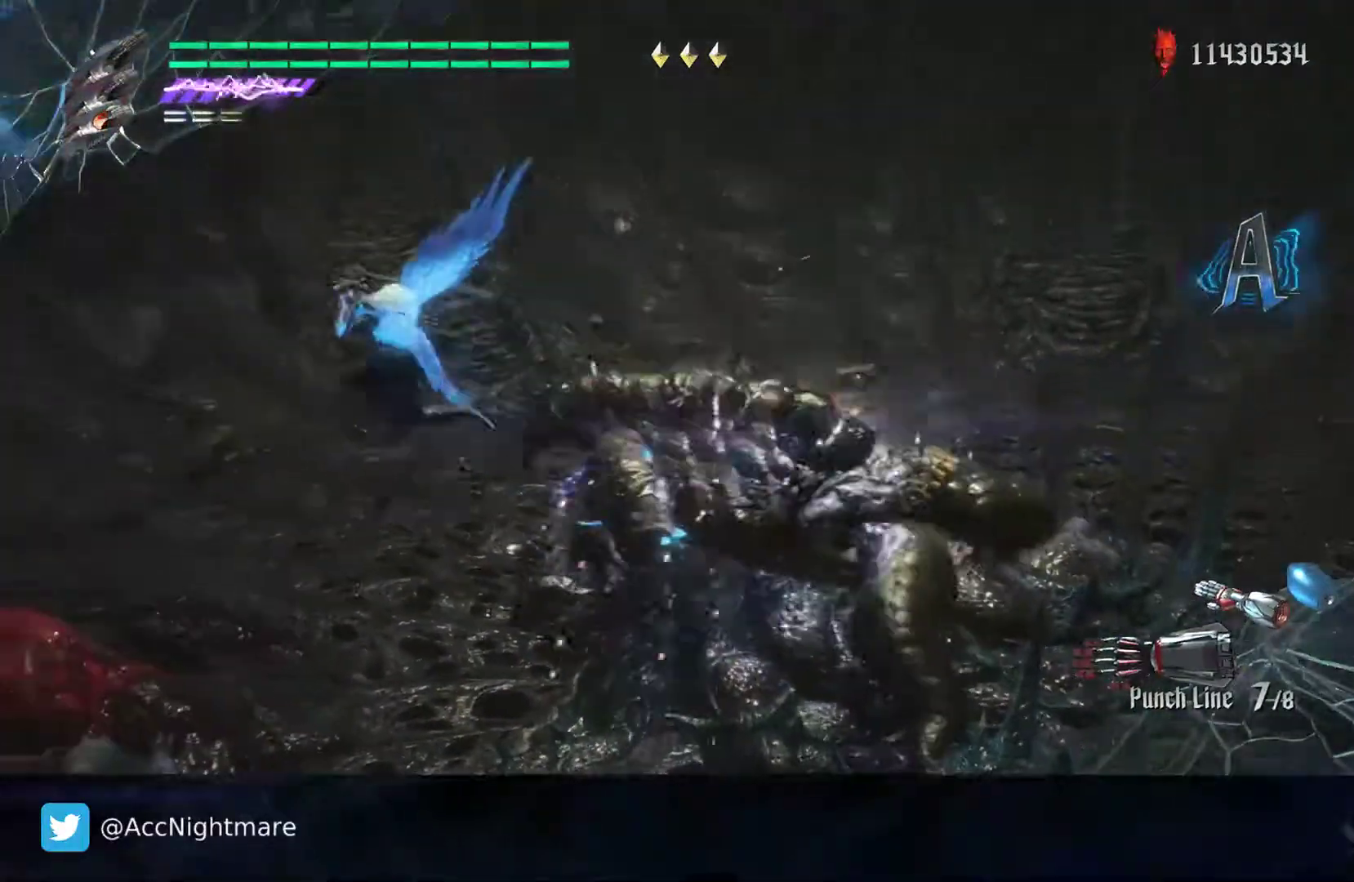
{"buttons": ["SQUARE"], "left_stick": "down-left", "right_stick": "center", "events": [[17, "CROSS", "down"], [217, "CROSS", "up"], [383, "L1", "down"], [467, "L1", "up"]]}
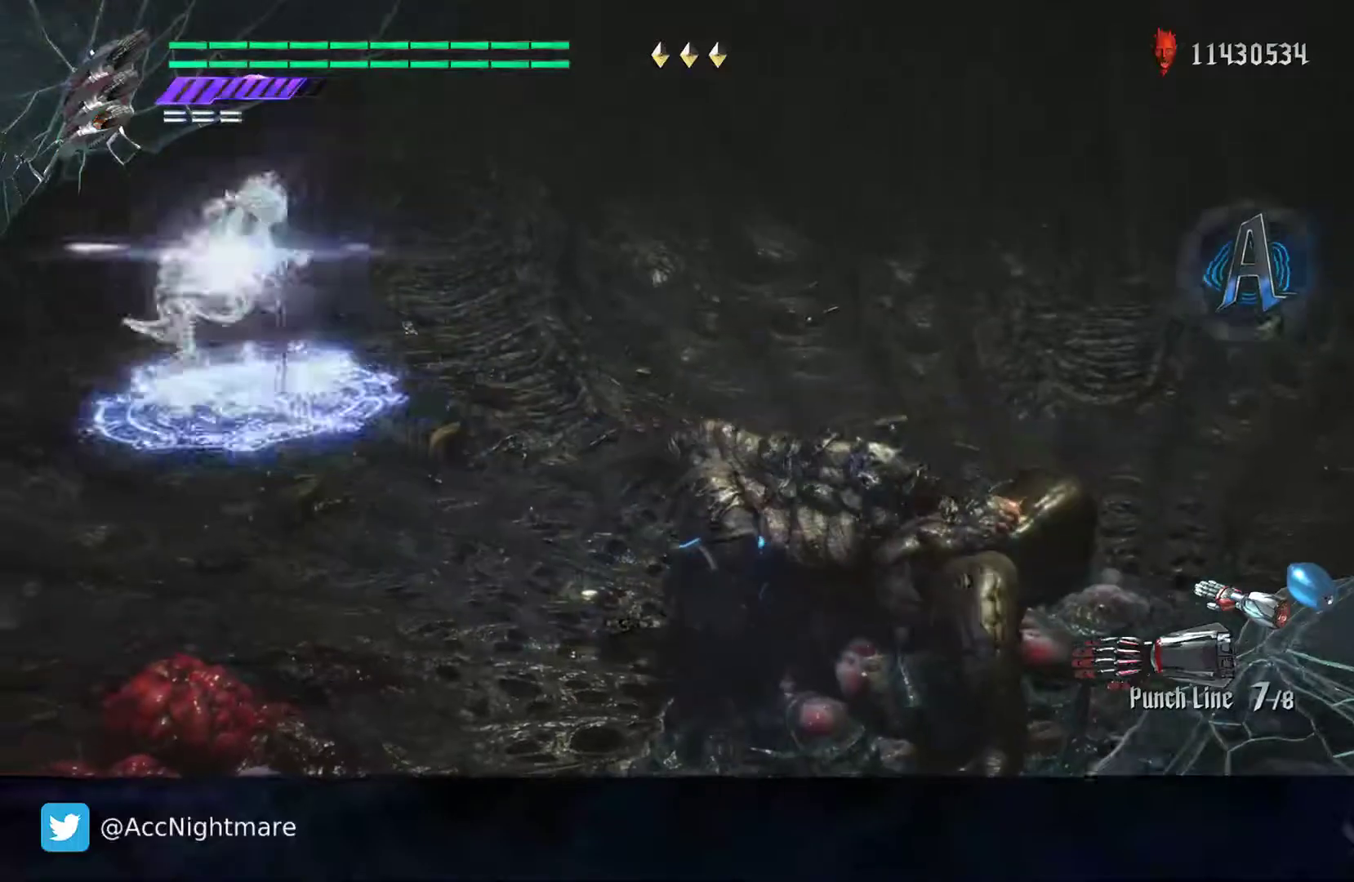
{"buttons": ["SQUARE"], "left_stick": "right", "right_stick": "center", "events": [[150, "left_stick", "down"], [267, "left_stick", "down-right"], [417, "left_stick", "right"]]}
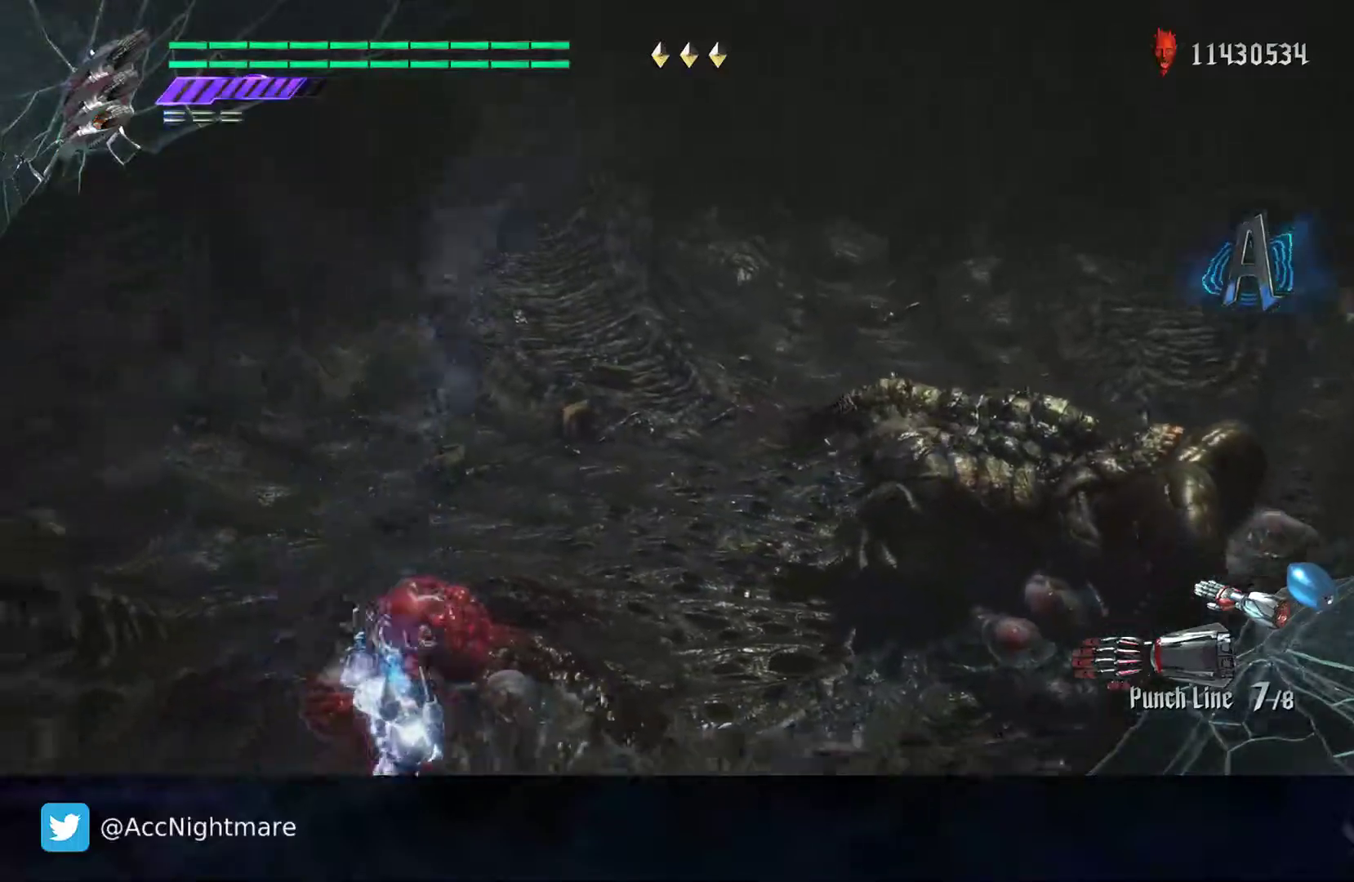
{"buttons": ["SQUARE"], "left_stick": "up", "right_stick": "center", "events": [[17, "left_stick", "up-right"], [450, "left_stick", "up"]]}
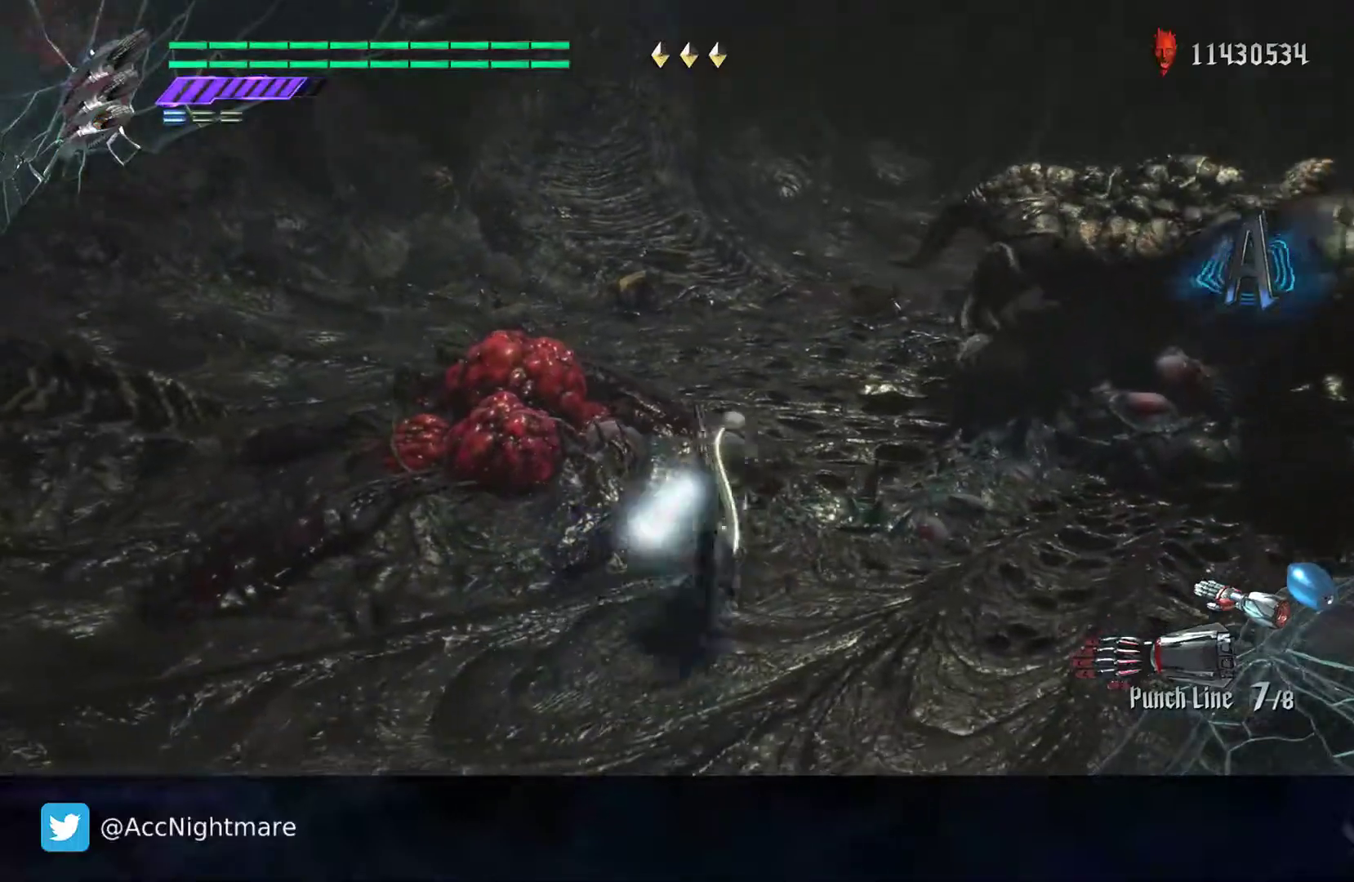
{"buttons": ["SQUARE"], "left_stick": "center", "right_stick": "left", "events": [[183, "left_stick", "up-right"], [417, "left_stick", "center"], [500, "right_stick", "left"]]}
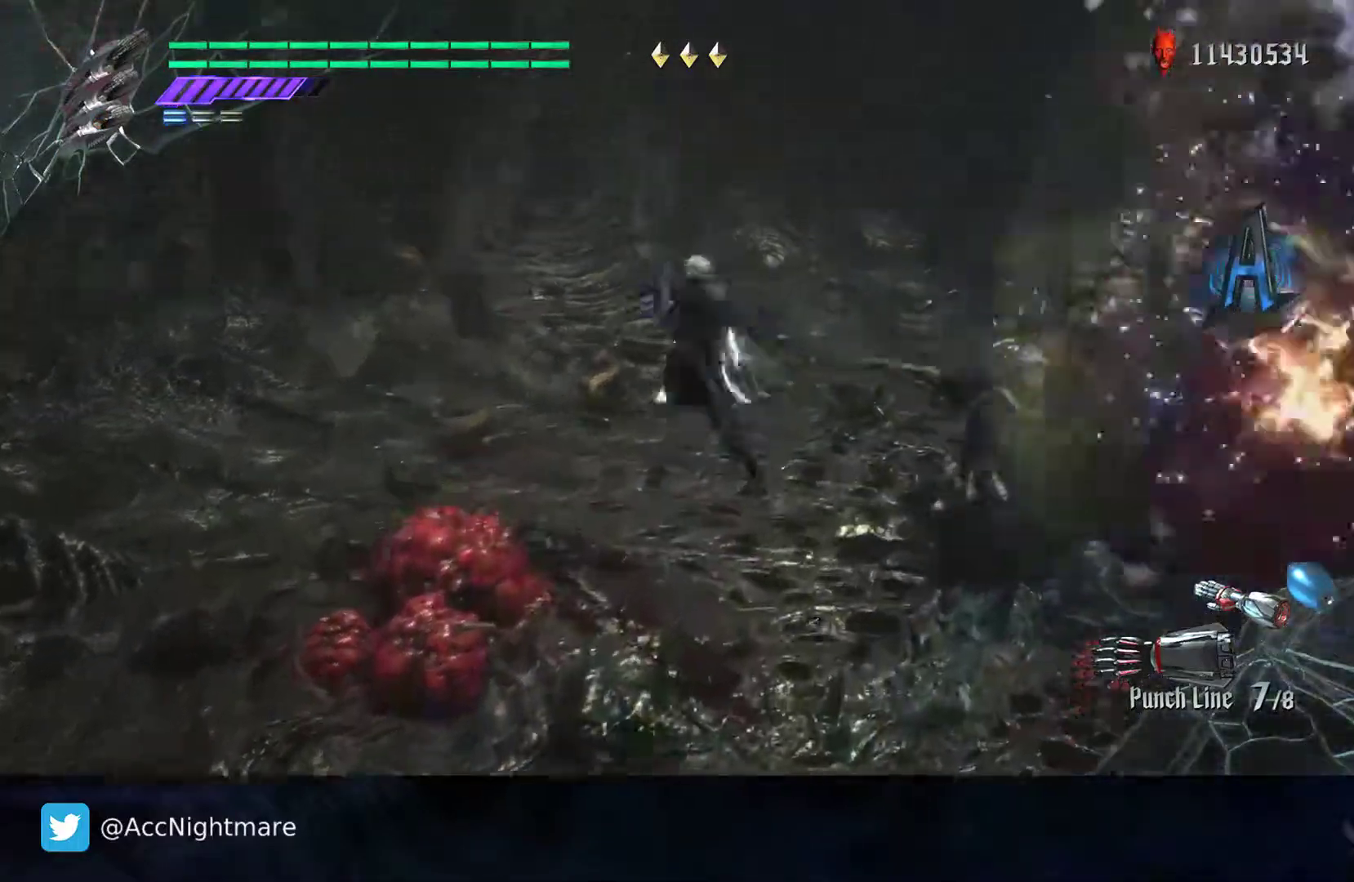
{"buttons": ["SQUARE"], "left_stick": "down-left", "right_stick": "left", "events": [[500, "left_stick", "down-left"]]}
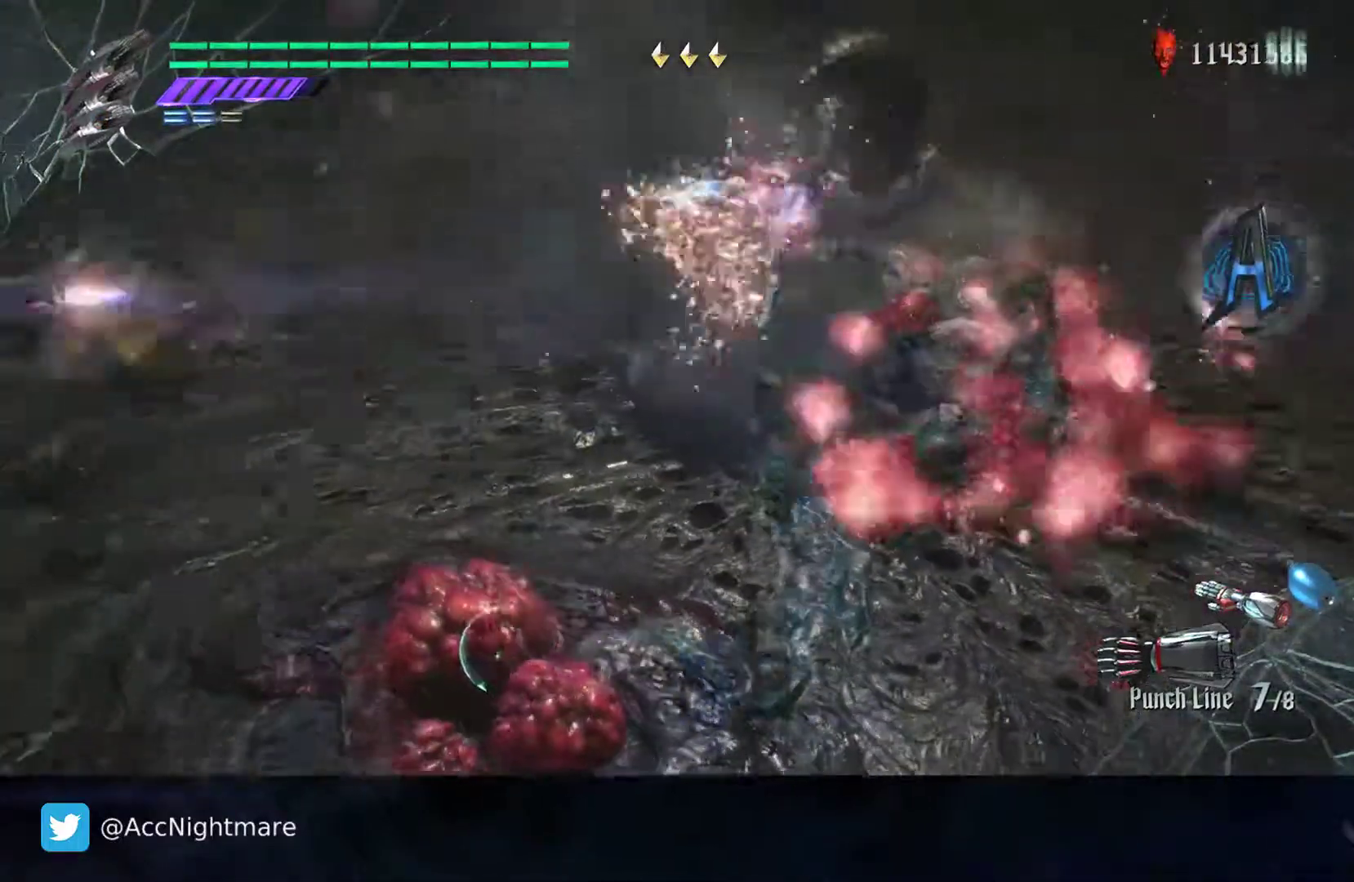
{"buttons": ["SQUARE"], "left_stick": "up", "right_stick": "center", "events": [[67, "right_stick", "center"], [367, "left_stick", "up-left"], [467, "left_stick", "up"]]}
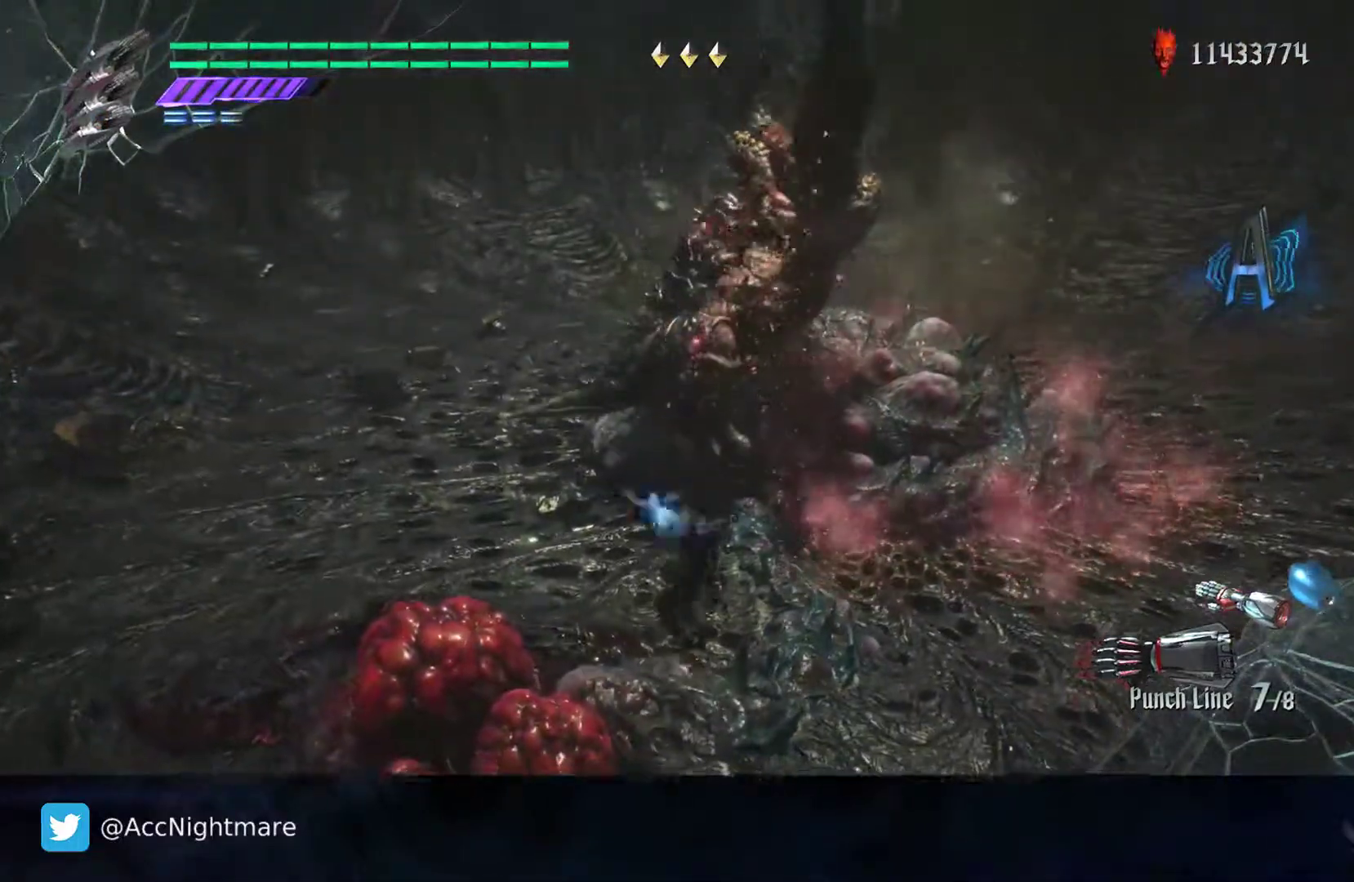
{"buttons": ["SQUARE"], "left_stick": "down", "right_stick": "center", "events": [[250, "left_stick", "up-right"], [417, "left_stick", "down-right"], [467, "left_stick", "down"]]}
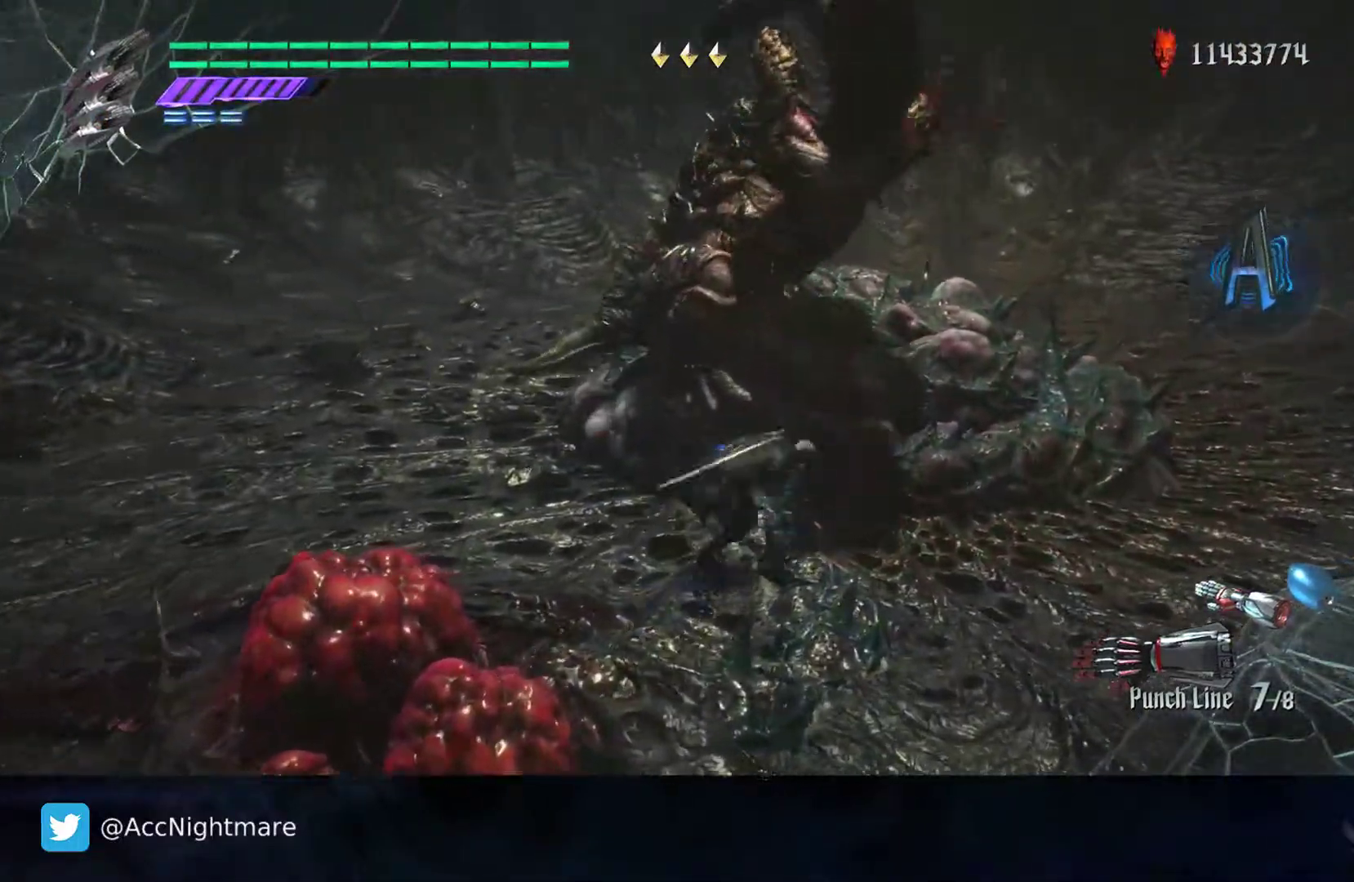
{"buttons": ["SQUARE", "L2"], "left_stick": "center", "right_stick": "center", "events": [[17, "left_stick", "down-left"], [183, "left_stick", "center"], [233, "TRIANGLE", "down"], [367, "TRIANGLE", "up"], [467, "L2", "down"]]}
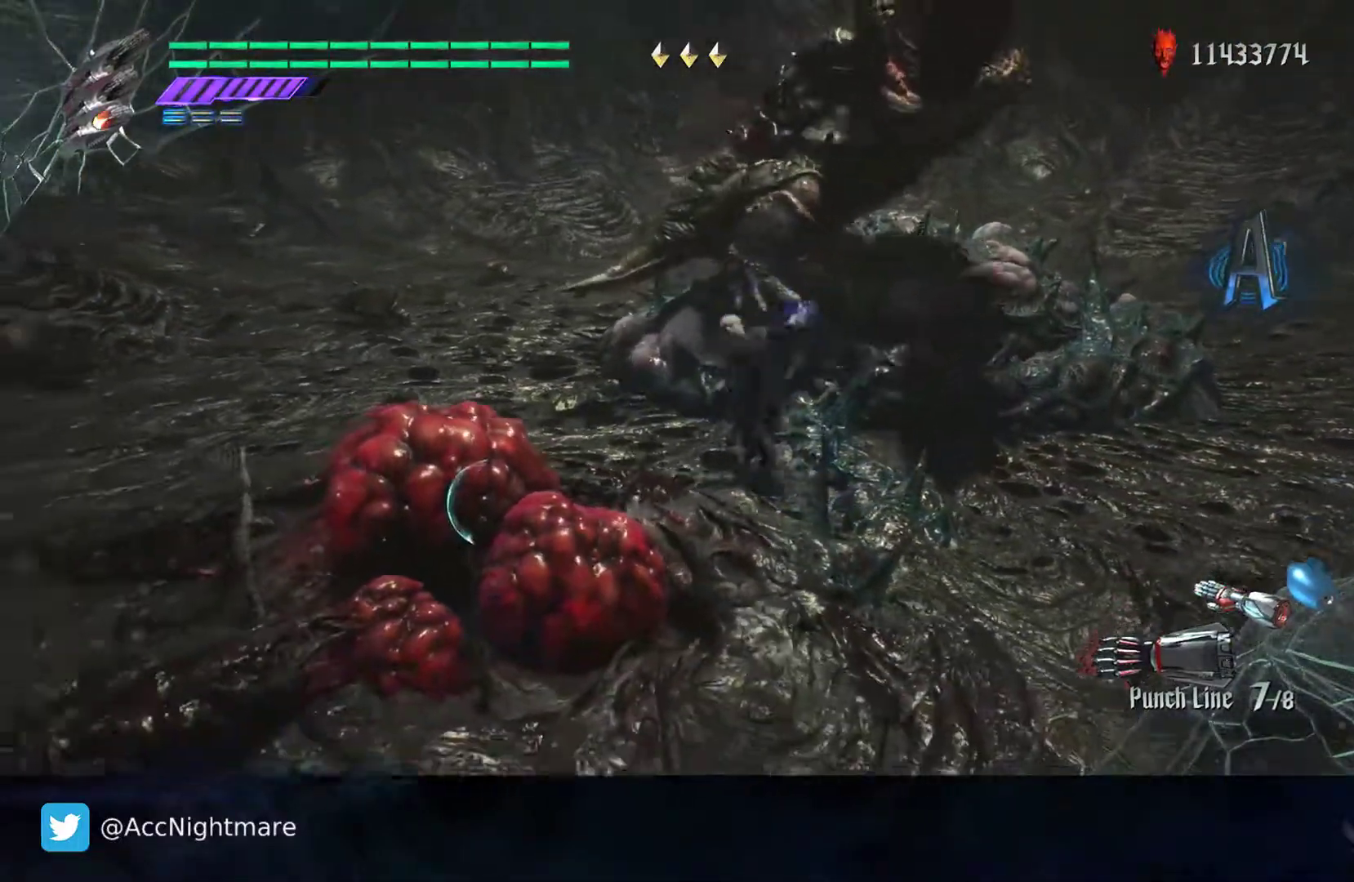
{"buttons": ["SQUARE", "L2"], "left_stick": "center", "right_stick": "center", "events": [[117, "L2", "up"], [183, "TRIANGLE", "down"], [333, "TRIANGLE", "up"], [350, "L2", "down"]]}
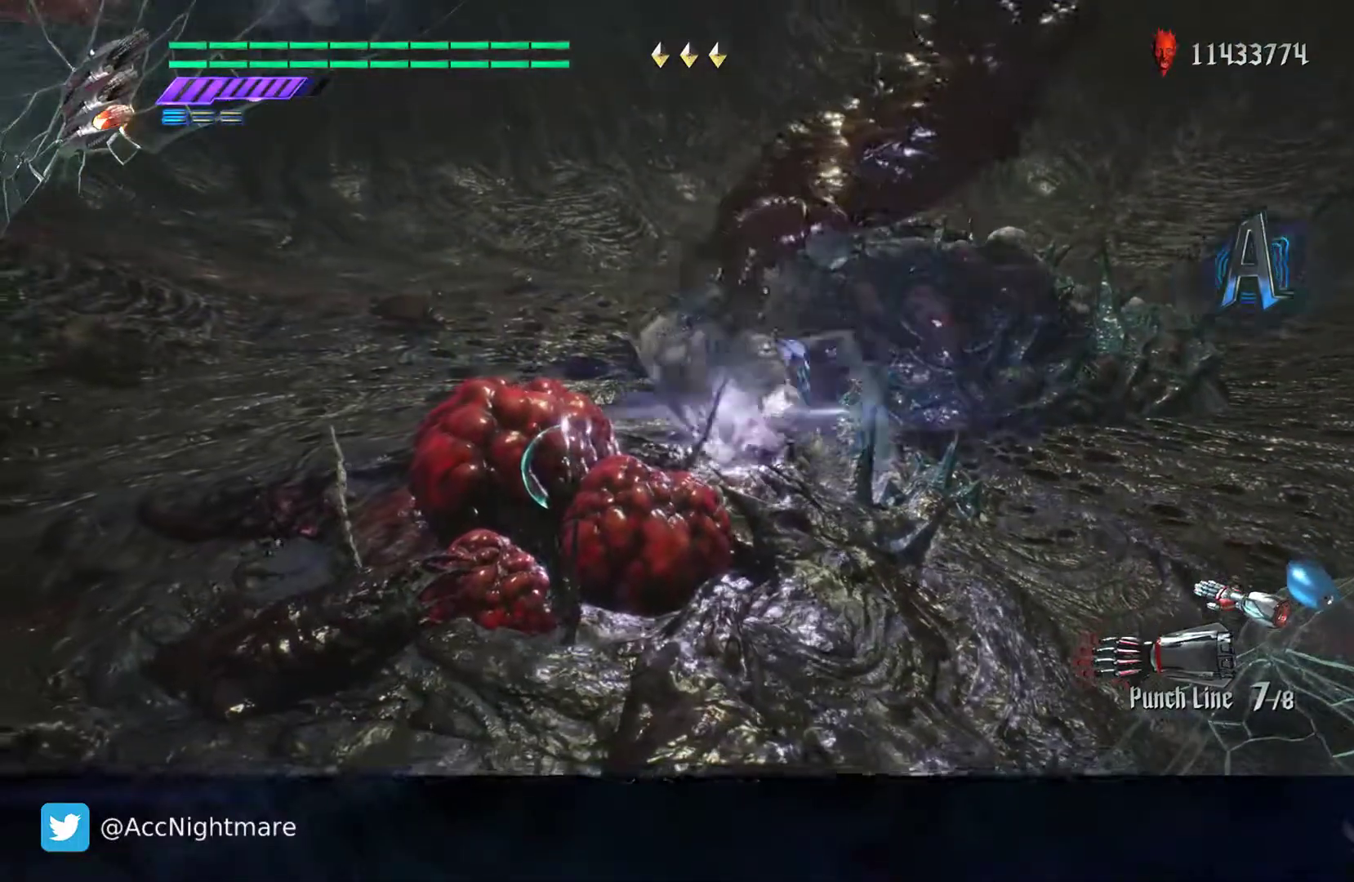
{"buttons": ["SQUARE", "L2"], "left_stick": "center", "right_stick": "center", "events": [[33, "L2", "up"], [133, "TRIANGLE", "down"], [367, "TRIANGLE", "up"], [400, "L2", "down"]]}